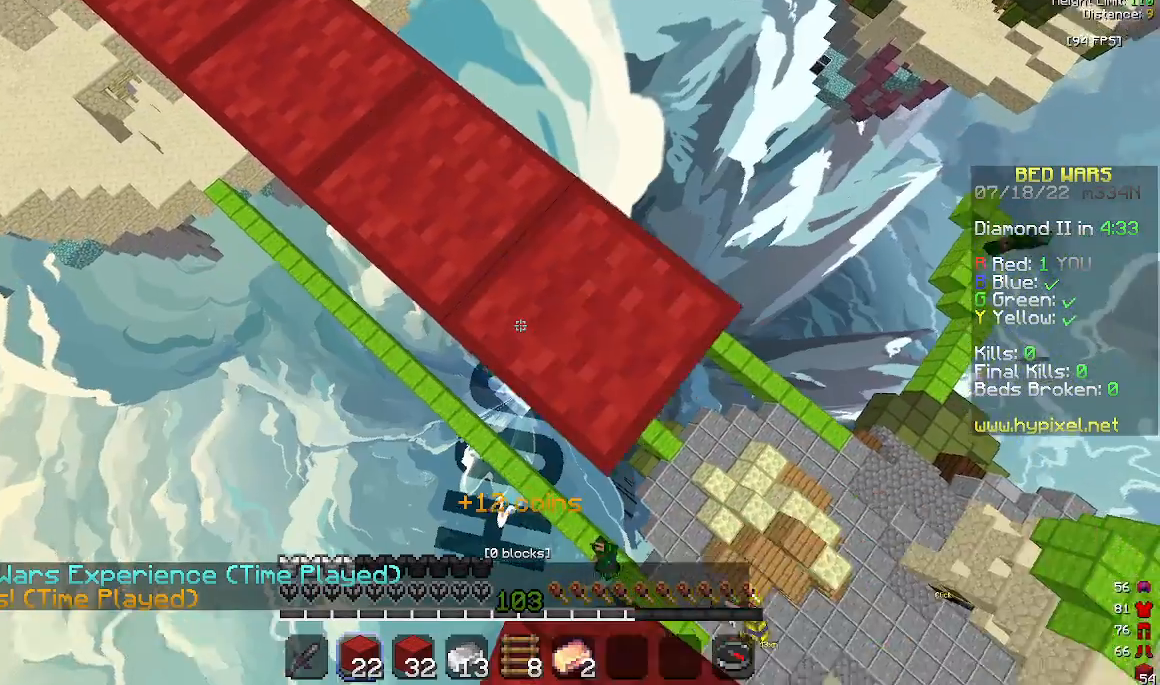
Gameplay with keyboard and mouse; each line is a JSON object with the keys and mouse buttons held at the frame after it. "events" lists presses ("down") and releases ("up") of "a", "d", "s", "space", "w", "mouse_left" and "mouse_right" between this image and that frame as [ms after this image, input, new state], when the widget could be followed in between. "mouse_left", "mouse_right" = the "left", "right" buttons of the "mouse" list. No other keys are recorded. Fast repeated clicks can show as one long hold. Mouse movement is not recorded.
{"keys": ["a"], "mouse": [], "events": [[100, "d", "up"], [100, "mouse_left", "down"], [133, "a", "down"], [133, "s", "up"], [267, "mouse_left", "up"]]}
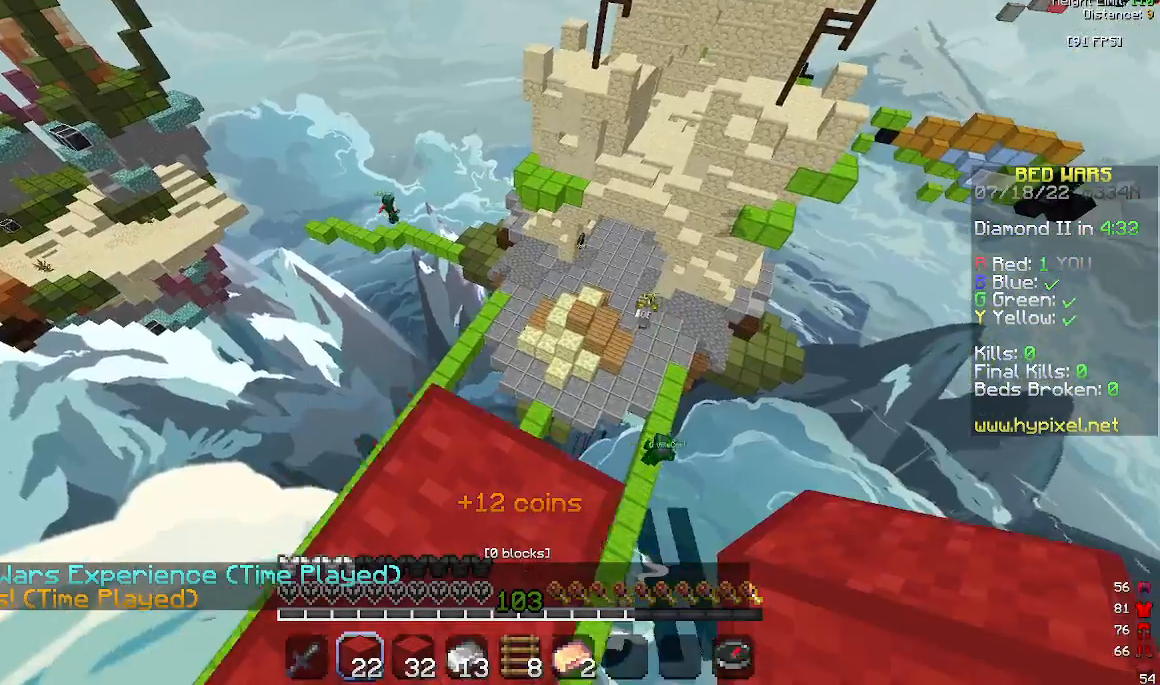
{"keys": ["w"], "mouse": [], "events": [[200, "a", "up"], [467, "w", "down"]]}
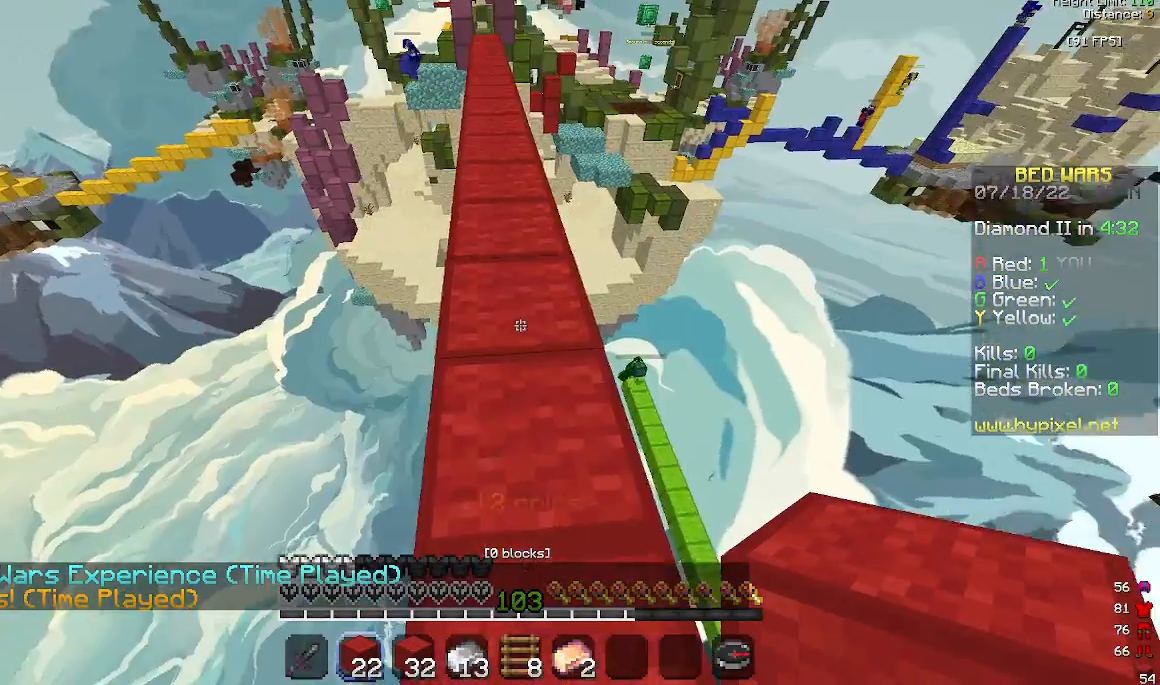
{"keys": ["space", "w"], "mouse": [], "events": [[167, "space", "down"]]}
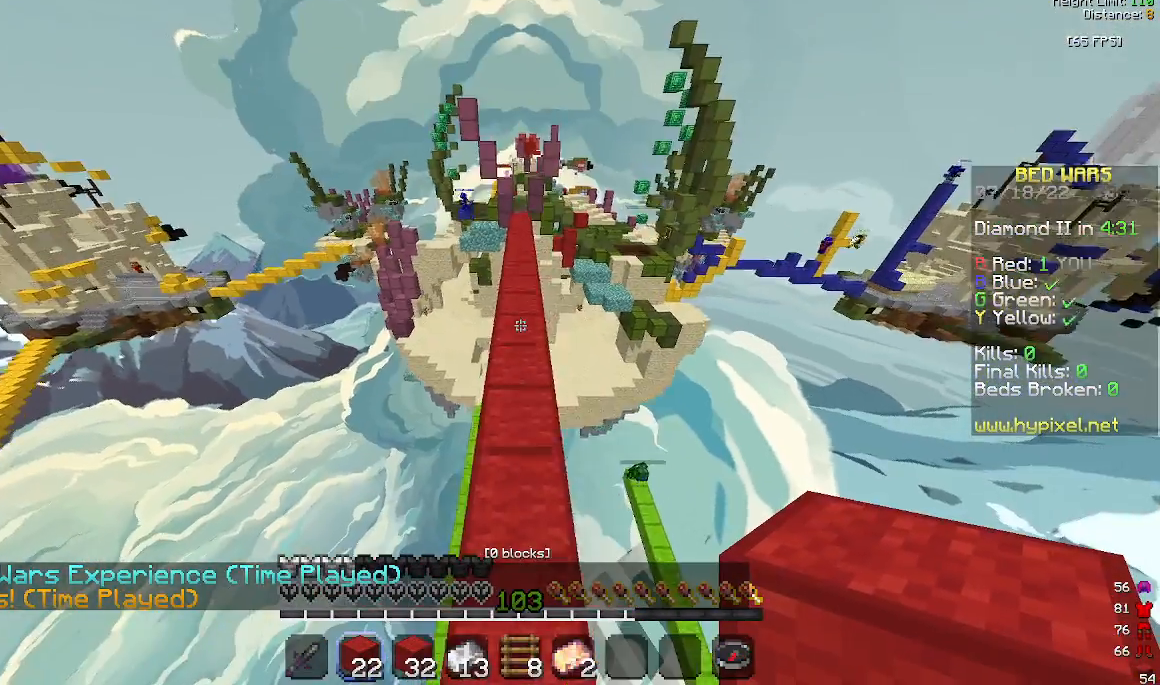
{"keys": ["space", "w"], "mouse": [], "events": []}
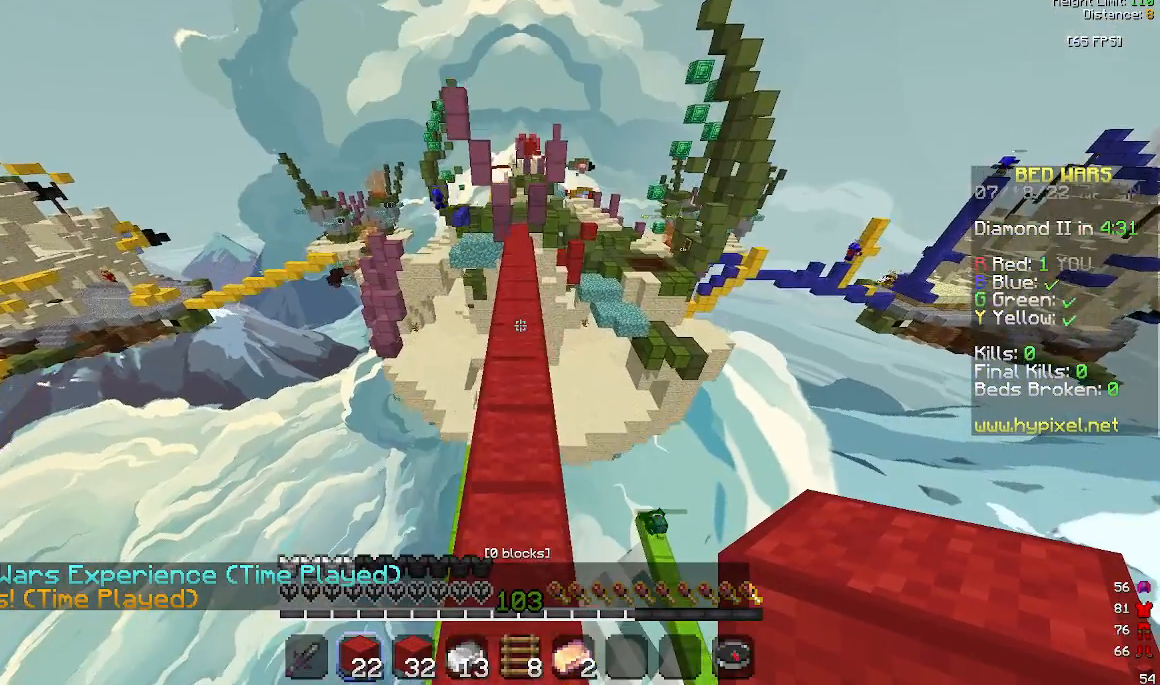
{"keys": ["space", "w"], "mouse": [], "events": []}
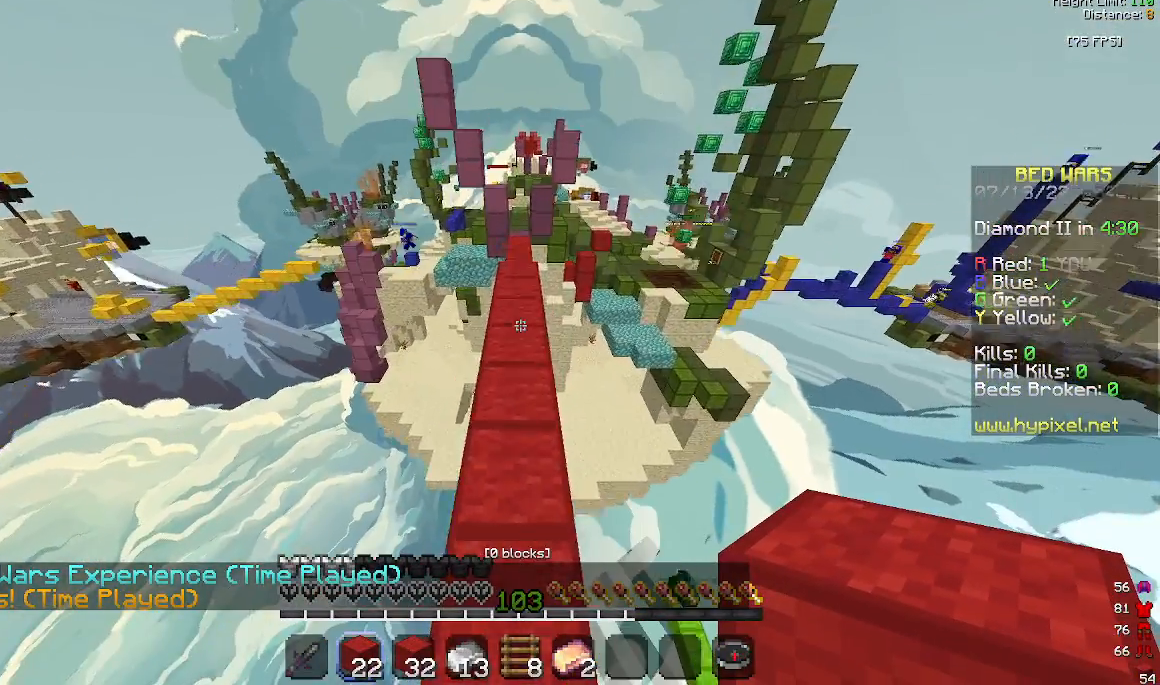
{"keys": ["space", "w"], "mouse": [], "events": []}
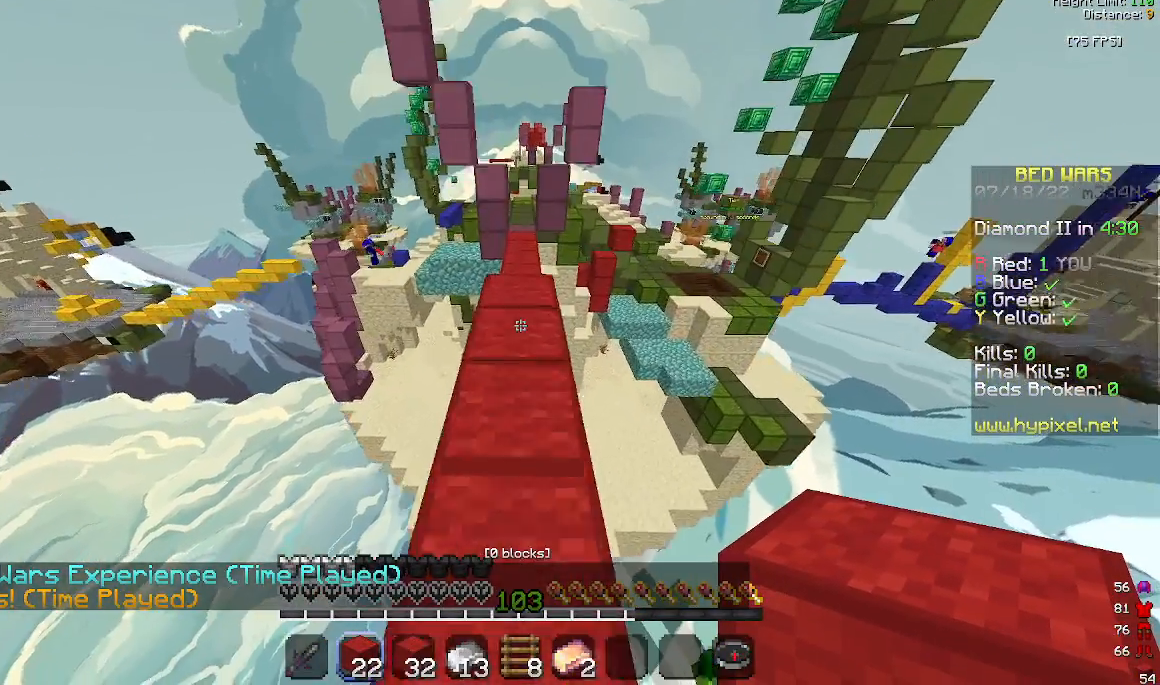
{"keys": ["space", "w"], "mouse": [], "events": [[367, "mouse_left", "down"], [467, "mouse_left", "up"]]}
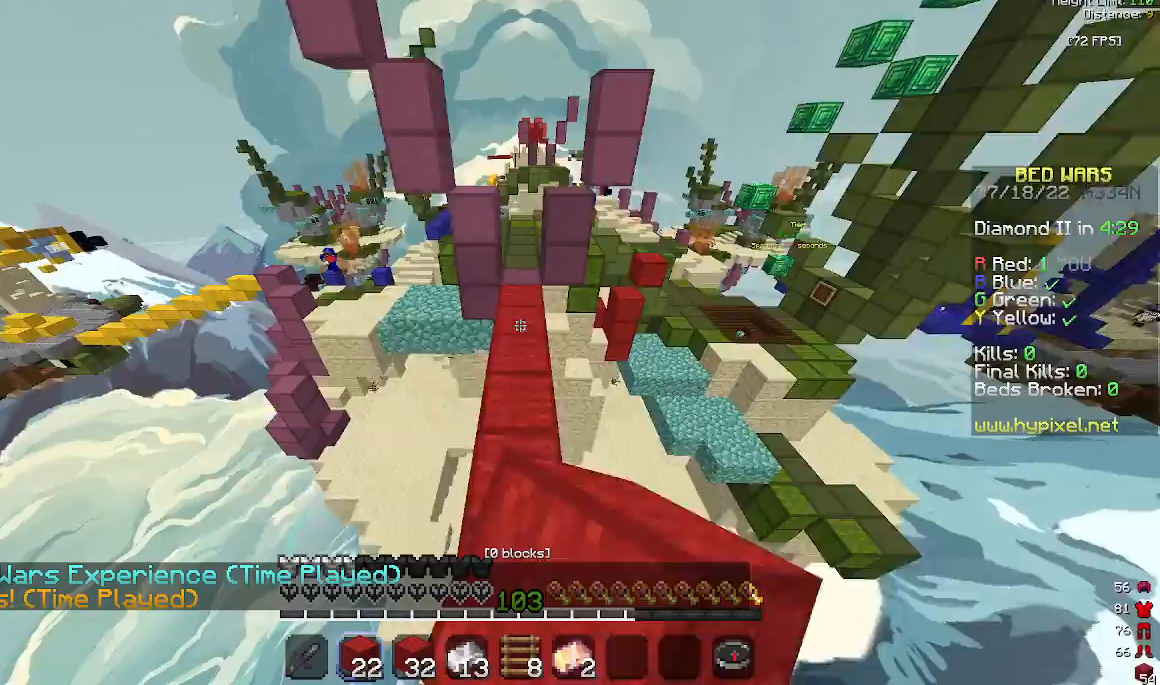
{"keys": ["space", "w"], "mouse": ["left"]}
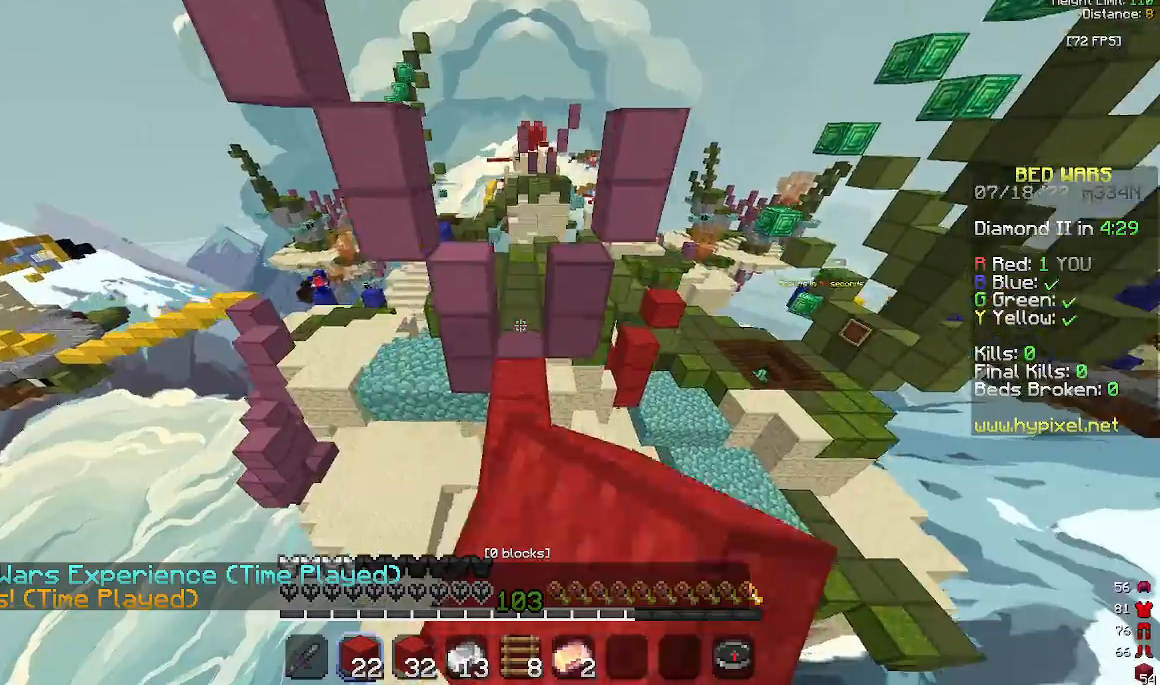
{"keys": ["space", "w"], "mouse": [], "events": [[33, "mouse_left", "up"], [33, "space", "up"], [400, "space", "down"]]}
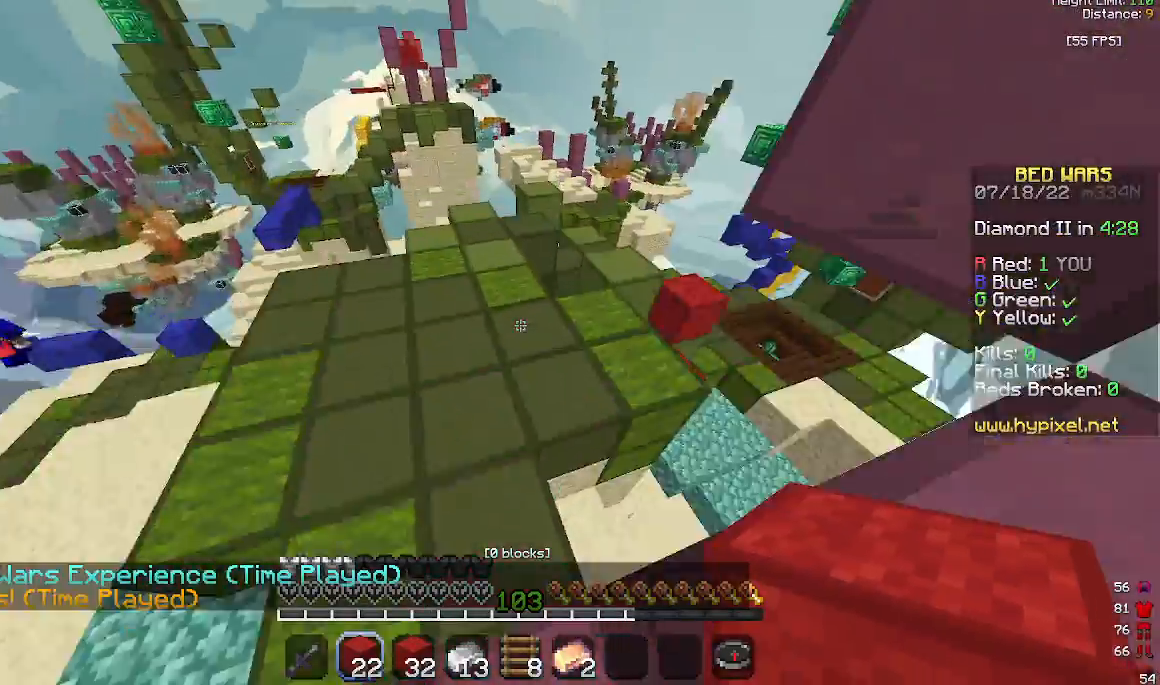
{"keys": ["w"], "mouse": [], "events": [[67, "space", "up"]]}
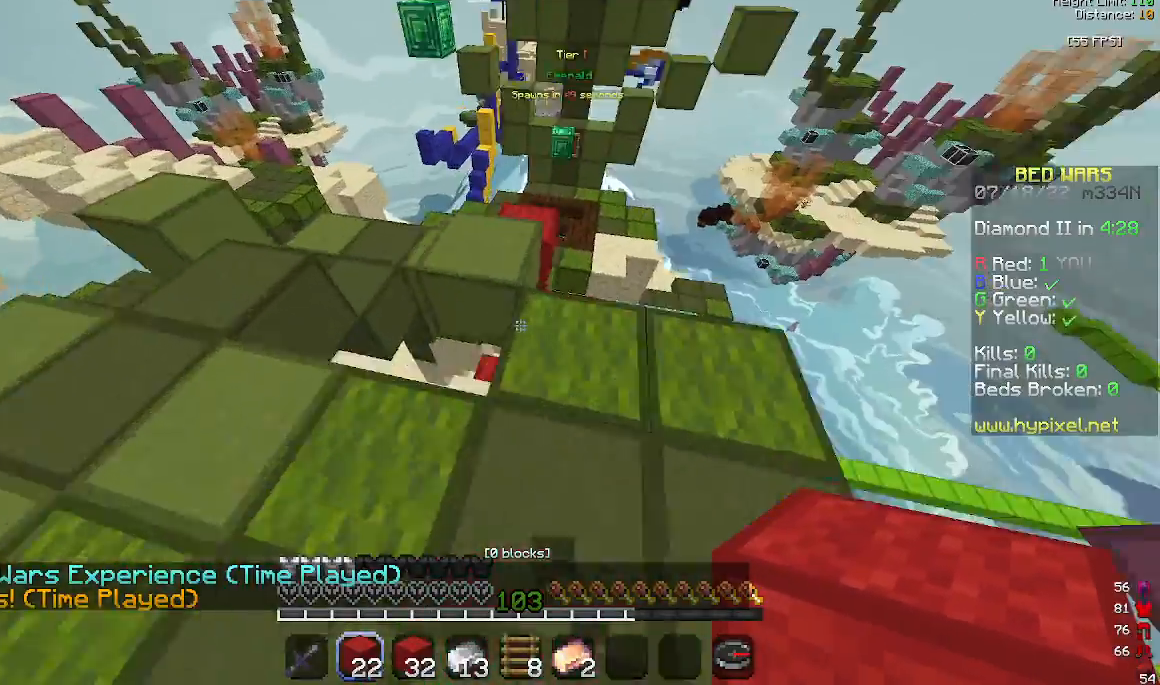
{"keys": ["d", "w"], "mouse": [], "events": [[133, "space", "down"], [367, "space", "up"], [433, "d", "down"]]}
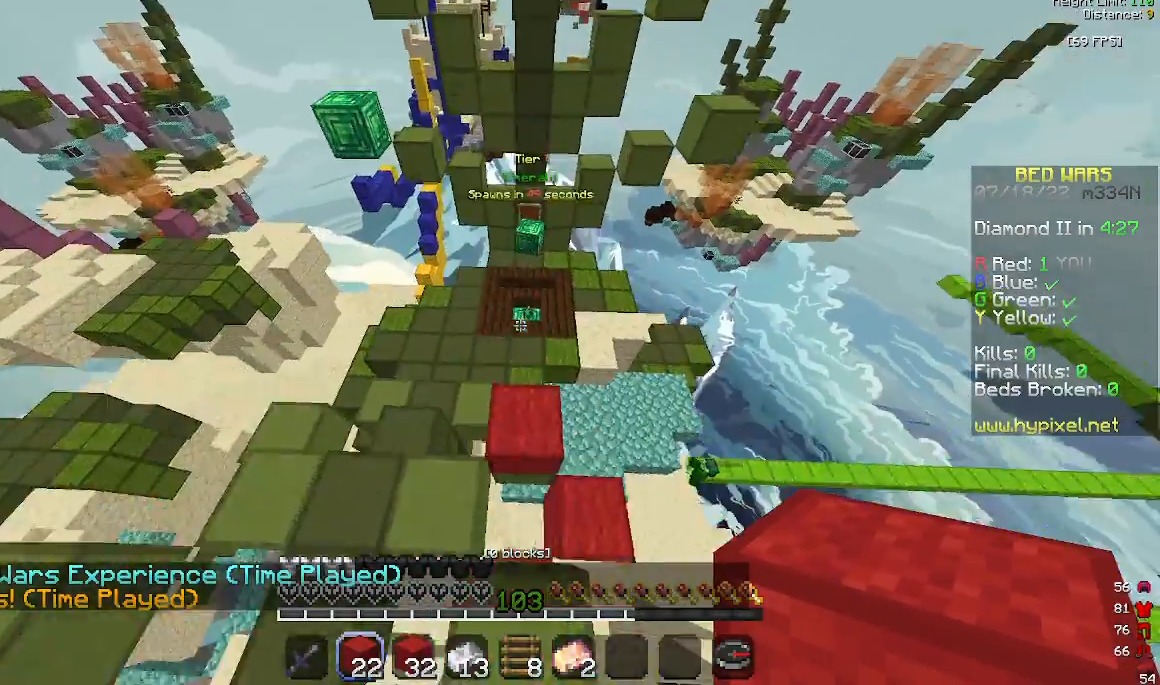
{"keys": ["w"], "mouse": [], "events": [[33, "d", "up"], [267, "d", "down"], [400, "d", "up"]]}
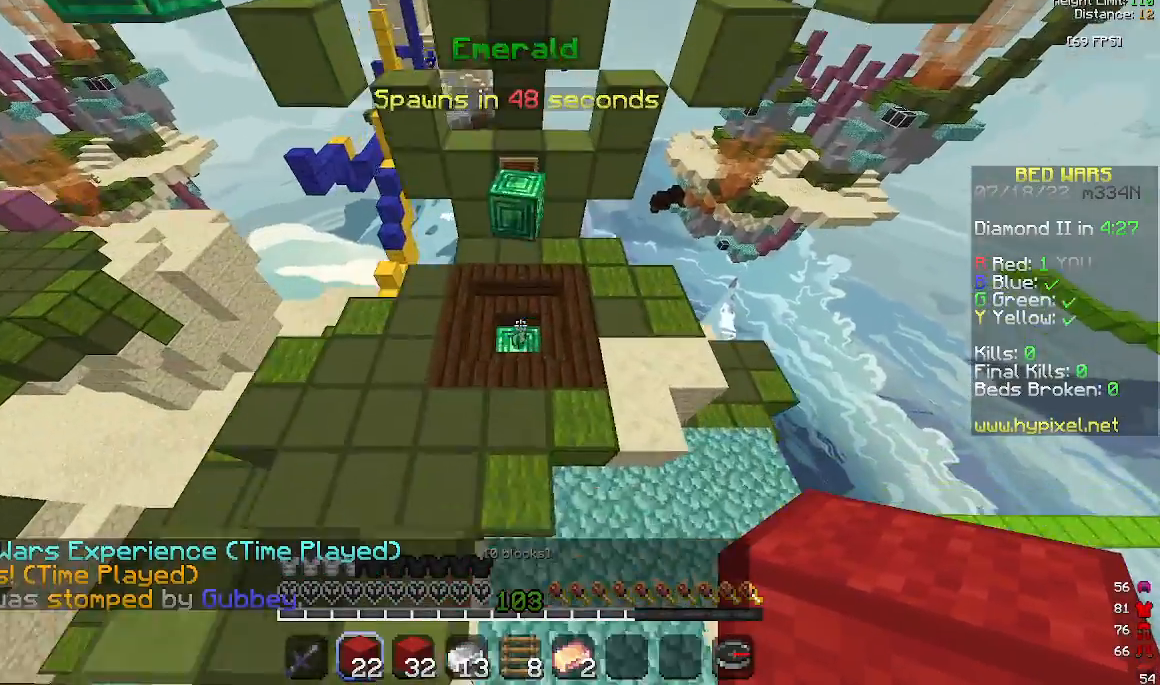
{"keys": ["d", "w"], "mouse": ["left"], "events": [[300, "d", "down"], [367, "mouse_left", "down"]]}
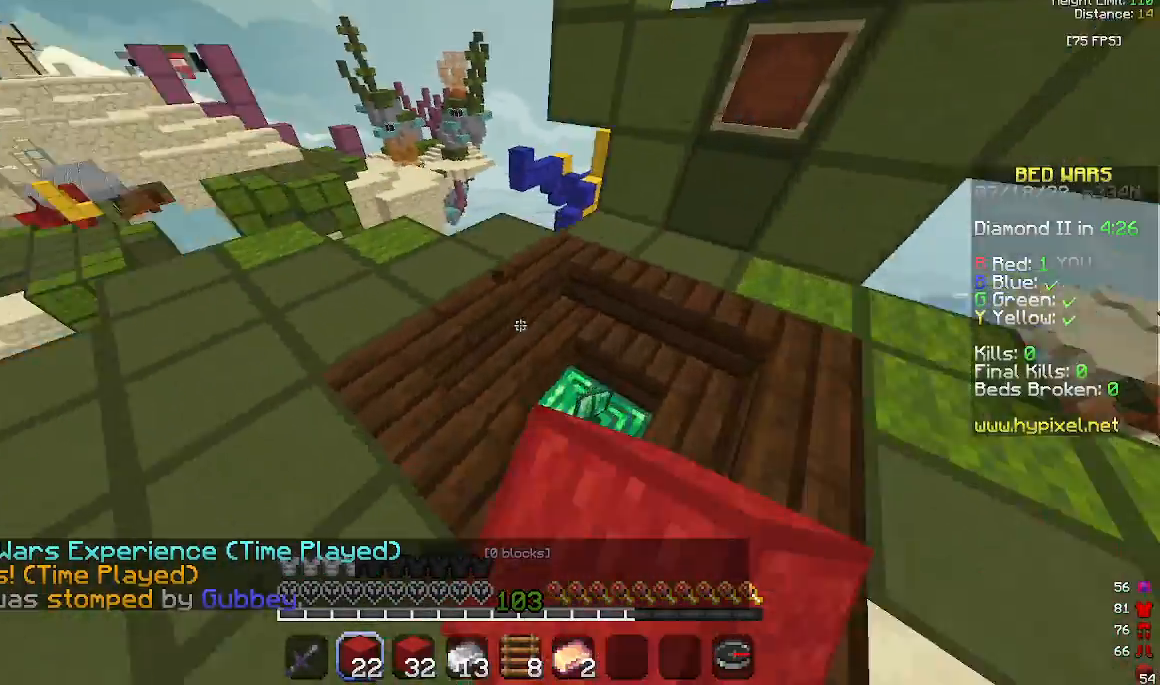
{"keys": ["w"], "mouse": [], "events": [[133, "mouse_left", "up"], [333, "d", "up"]]}
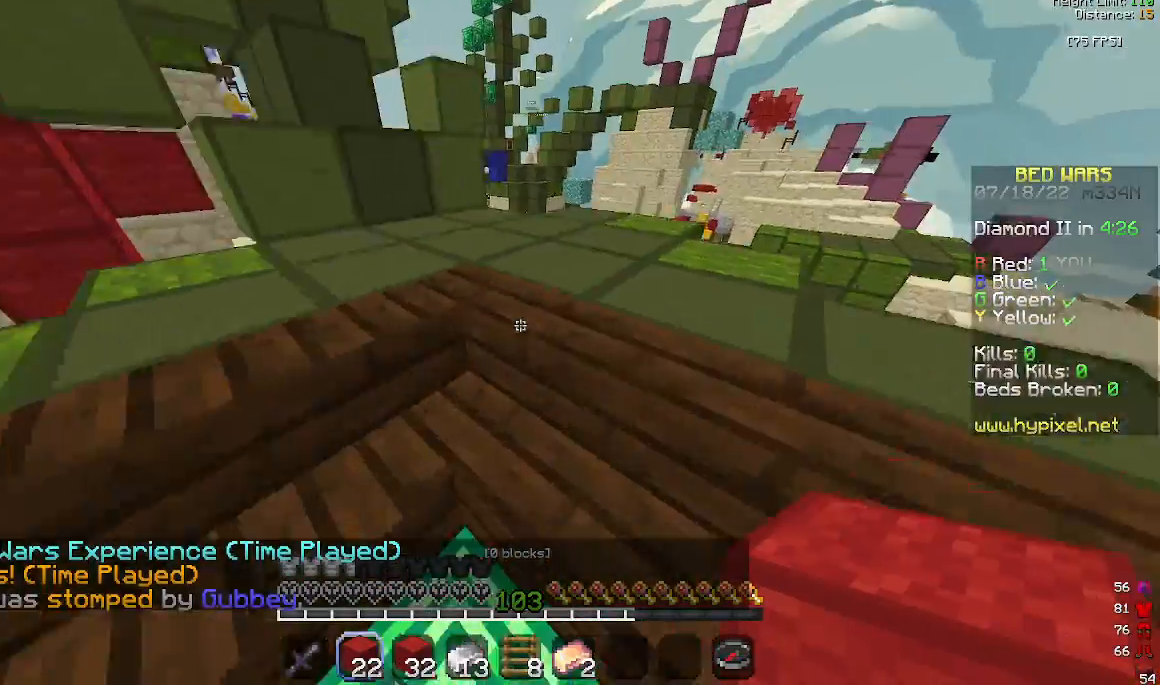
{"keys": ["w"], "mouse": [], "events": []}
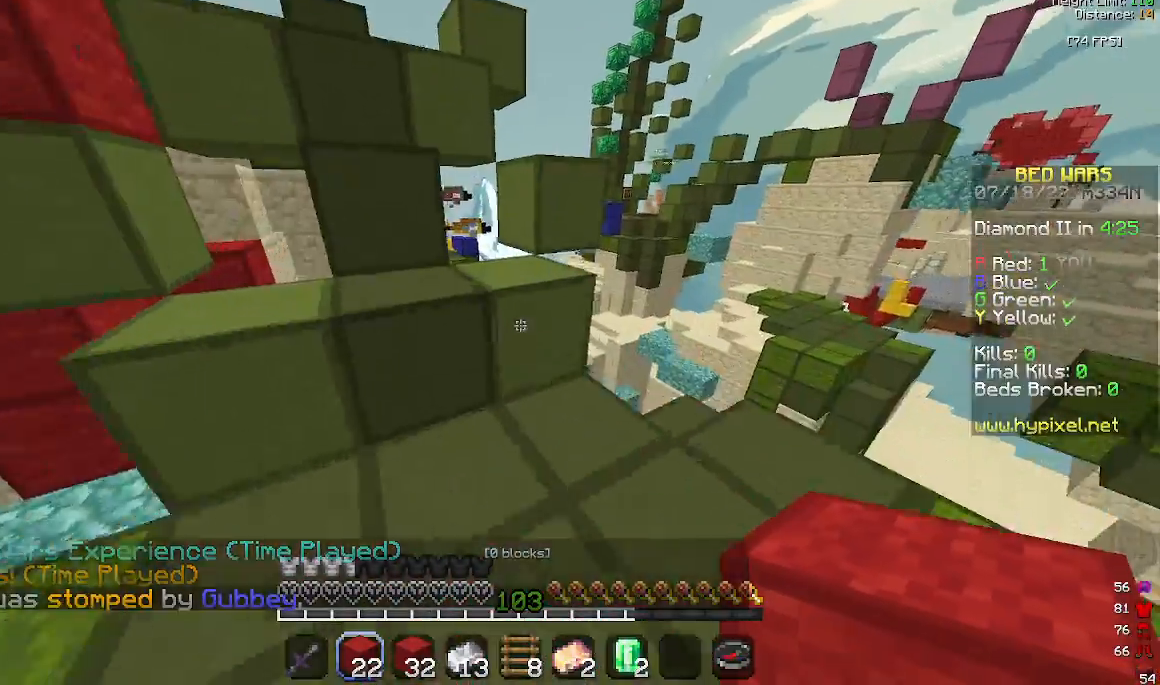
{"keys": ["space", "w"], "mouse": [], "events": [[100, "w", "up"], [200, "w", "down"], [367, "space", "down"], [400, "space", "up"], [433, "space", "down"]]}
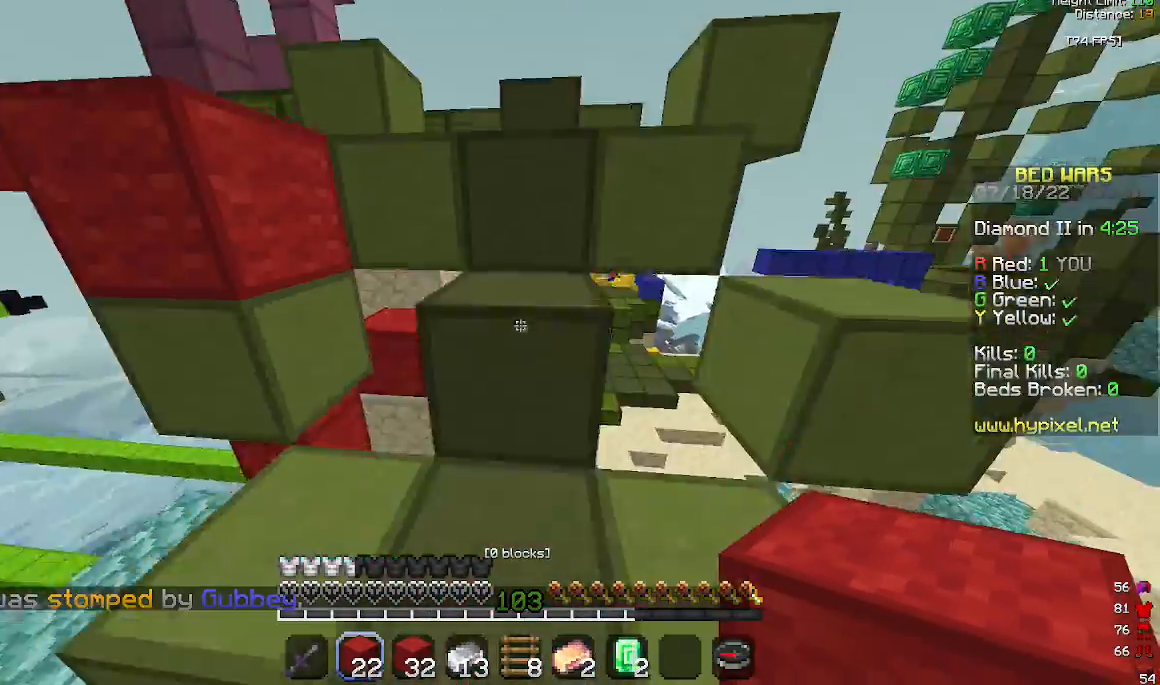
{"keys": ["w"], "mouse": [], "events": [[100, "space", "up"], [267, "space", "down"], [500, "space", "up"]]}
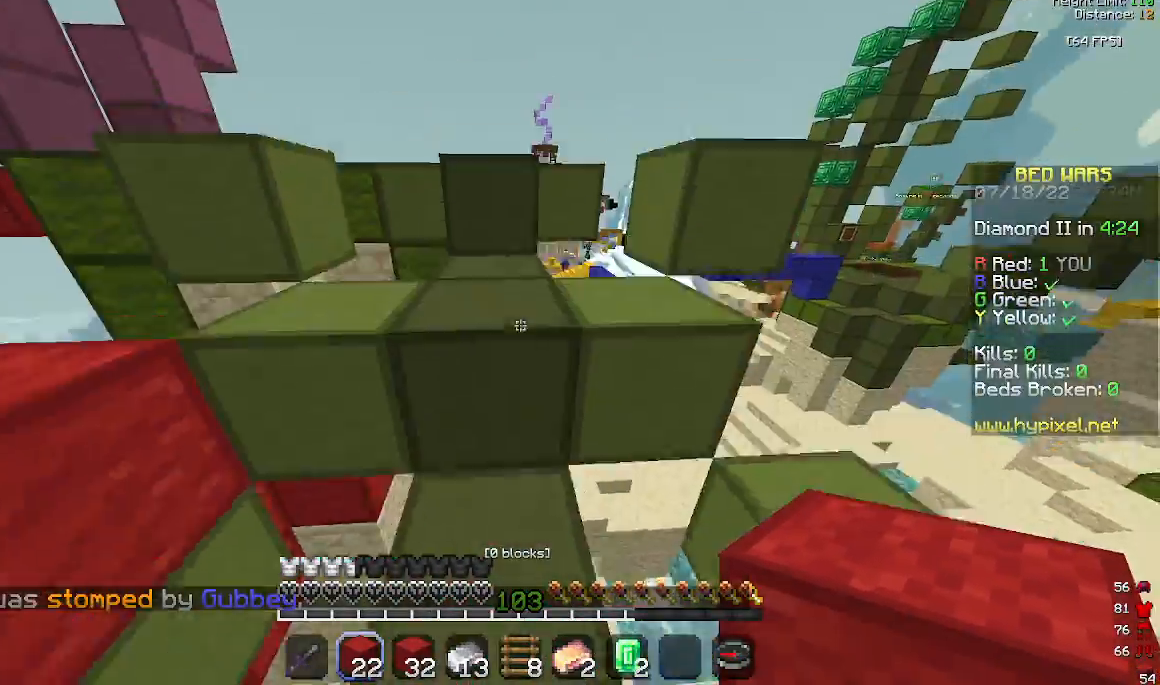
{"keys": ["w"], "mouse": [], "events": [[233, "space", "down"], [467, "space", "up"]]}
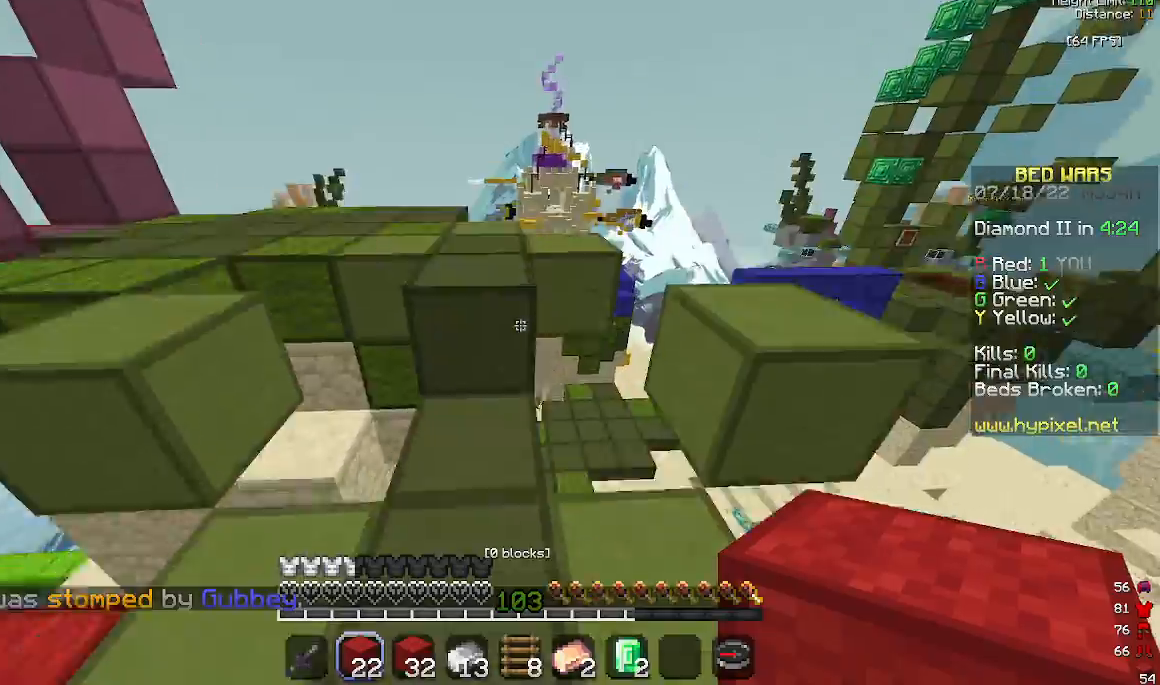
{"keys": ["a", "w"], "mouse": [], "events": [[133, "space", "down"], [400, "space", "up"], [467, "a", "down"]]}
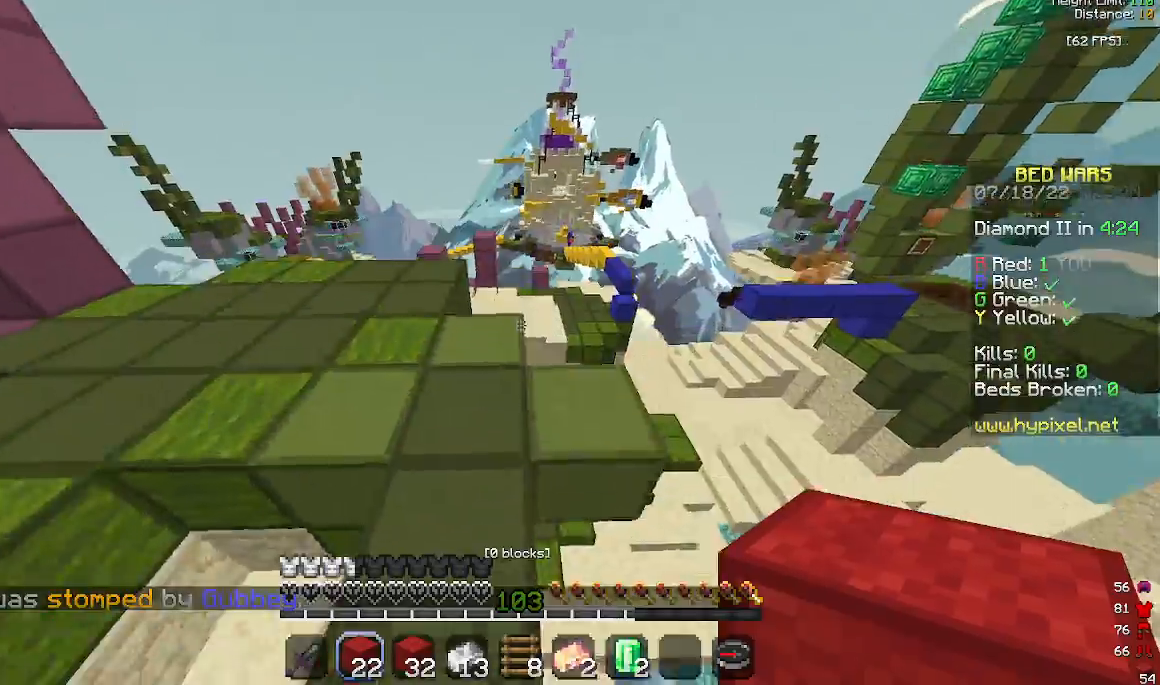
{"keys": ["space", "w"], "mouse": [], "events": [[433, "space", "down"], [467, "a", "up"]]}
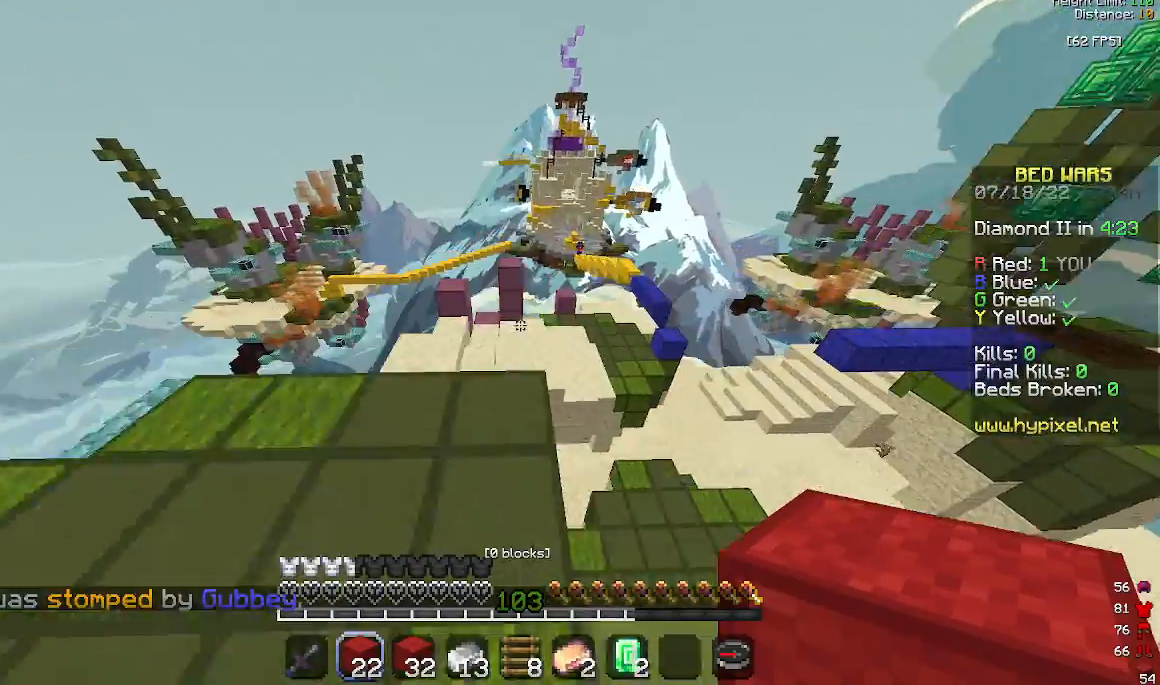
{"keys": ["a", "w"], "mouse": [], "events": [[133, "w", "up"], [200, "w", "down"], [233, "space", "up"], [233, "w", "up"], [267, "w", "down"], [333, "a", "down"]]}
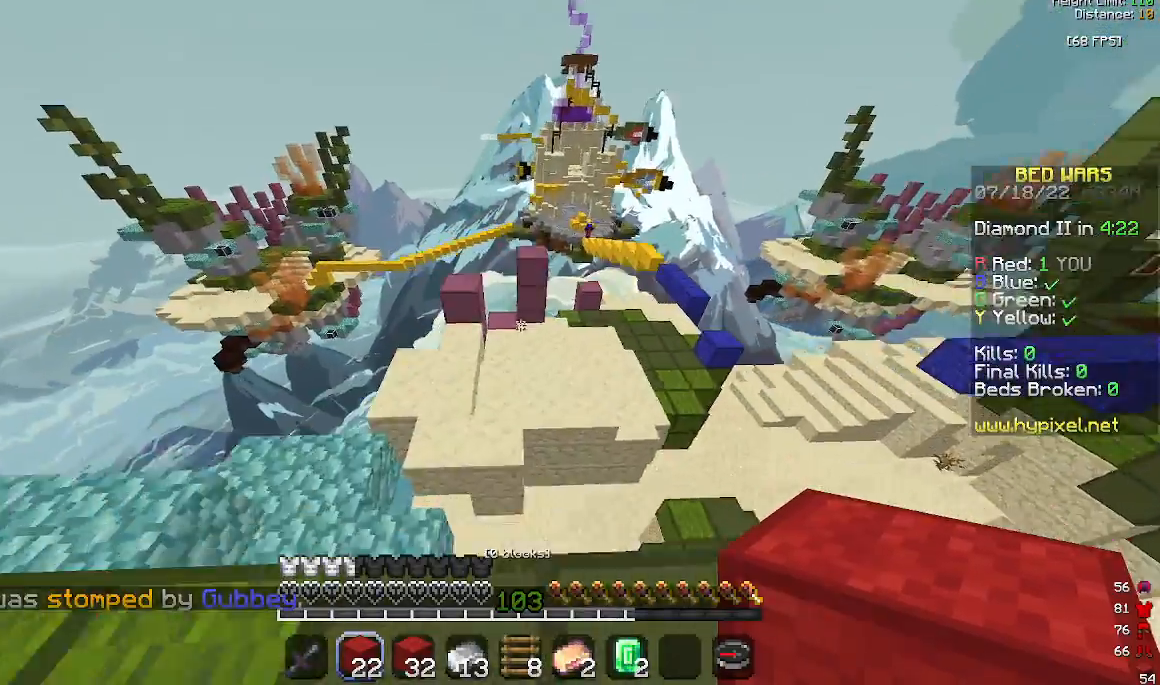
{"keys": [], "mouse": [], "events": [[33, "space", "down"], [67, "a", "up"], [233, "space", "up"], [333, "w", "up"]]}
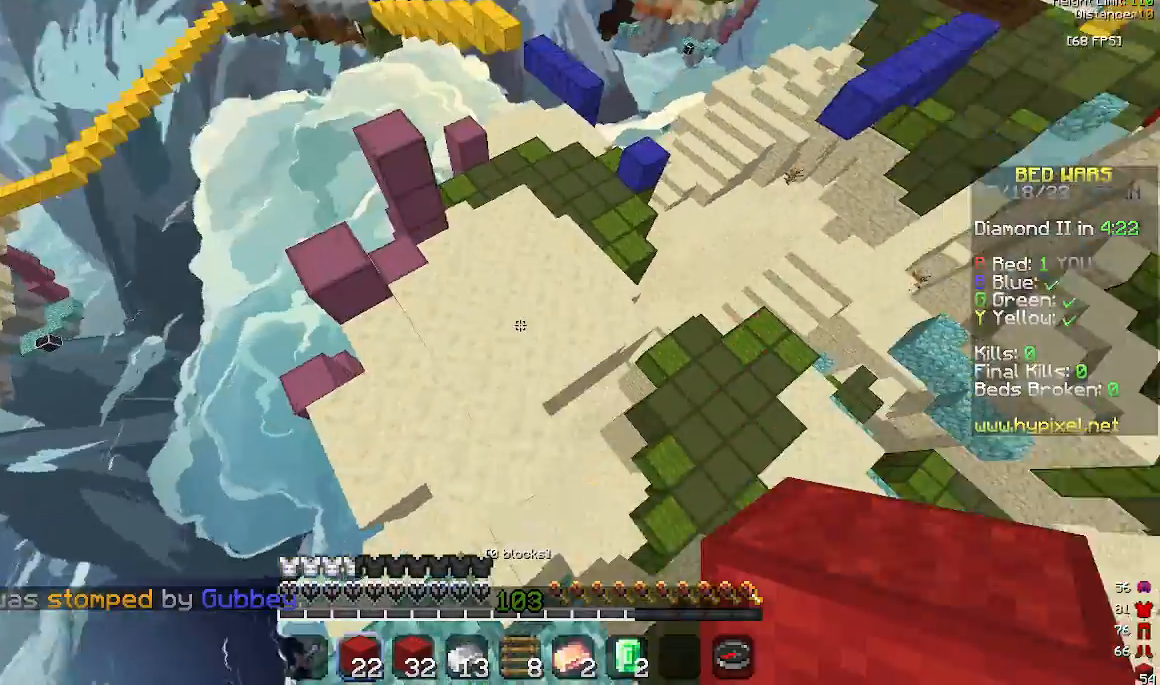
{"keys": ["w"], "mouse": [], "events": [[33, "d", "down"], [167, "d", "up"], [267, "mouse_right", "down"], [333, "mouse_right", "up"], [367, "mouse_right", "down"], [433, "mouse_right", "up"], [467, "w", "down"]]}
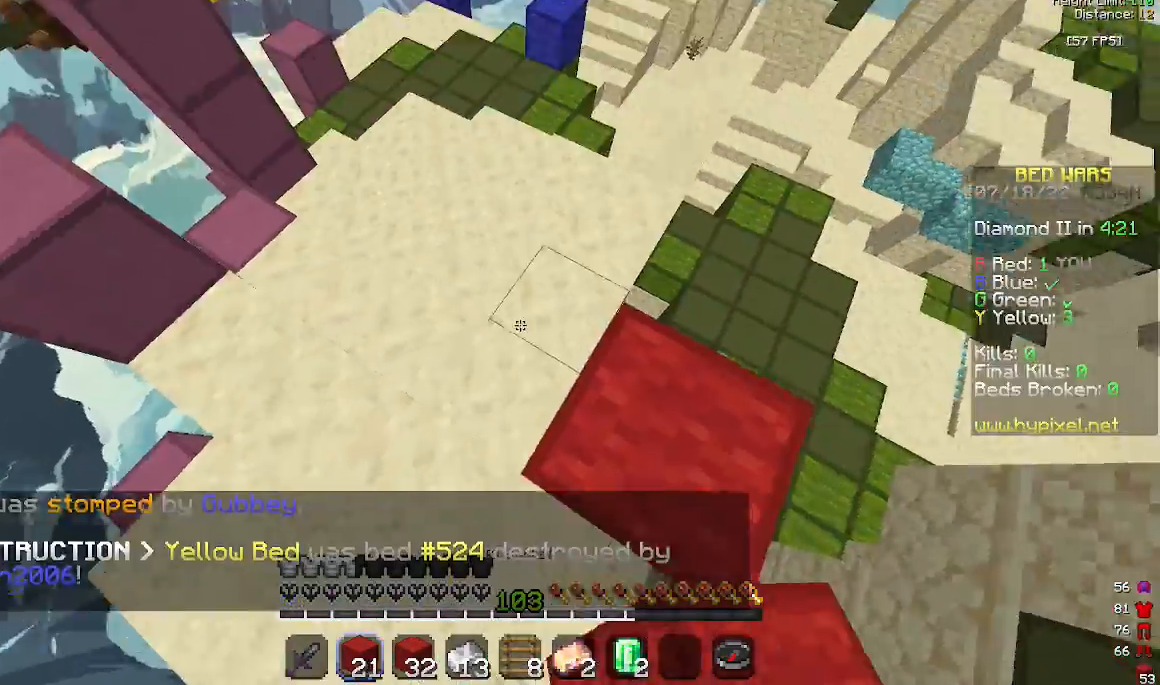
{"keys": ["a", "w"], "mouse": [], "events": [[300, "mouse_left", "down"], [433, "mouse_left", "up"], [500, "a", "down"]]}
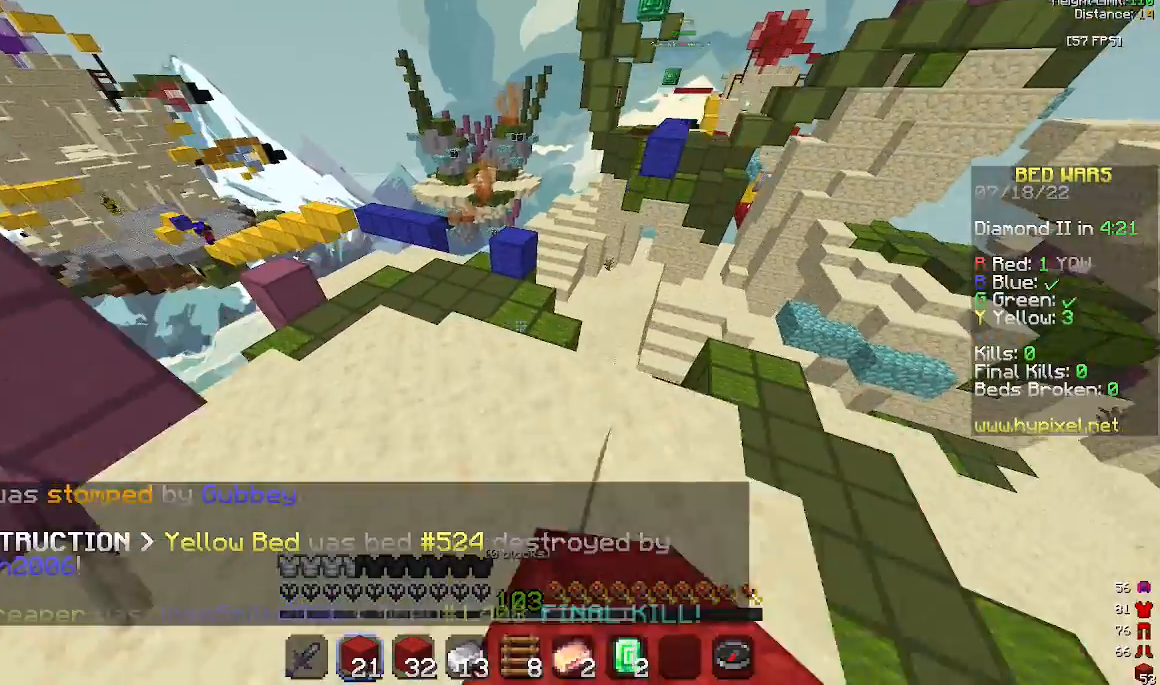
{"keys": ["w"], "mouse": [], "events": [[300, "a", "up"]]}
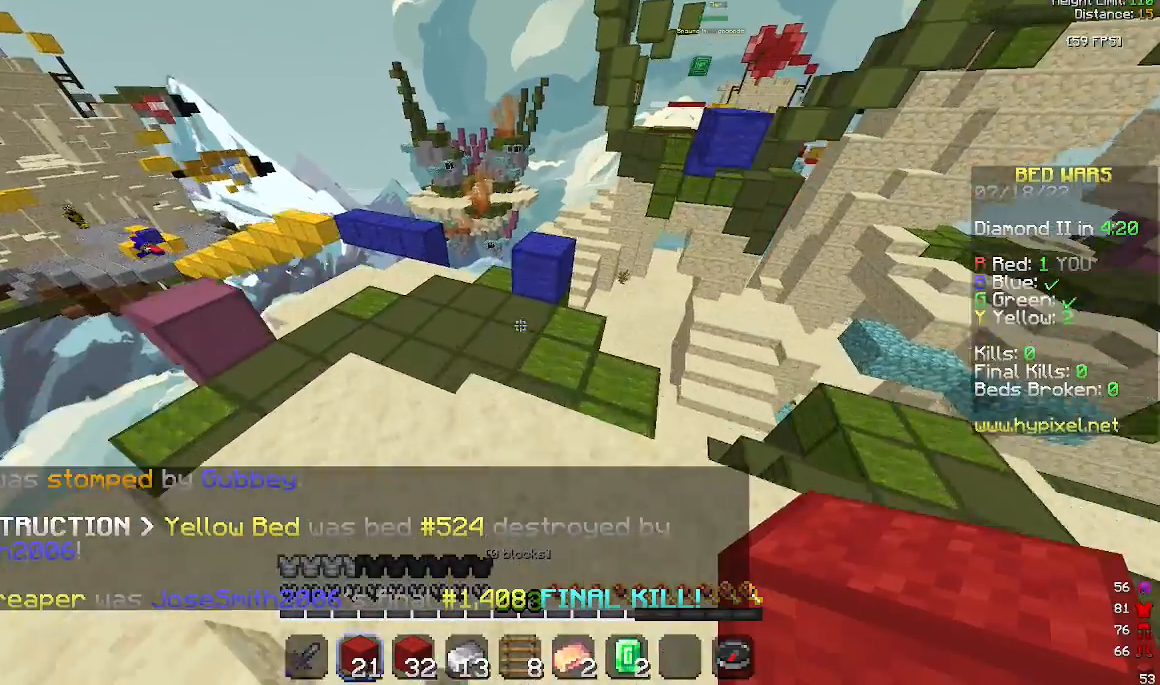
{"keys": ["w"], "mouse": [], "events": [[133, "space", "down"], [433, "space", "up"]]}
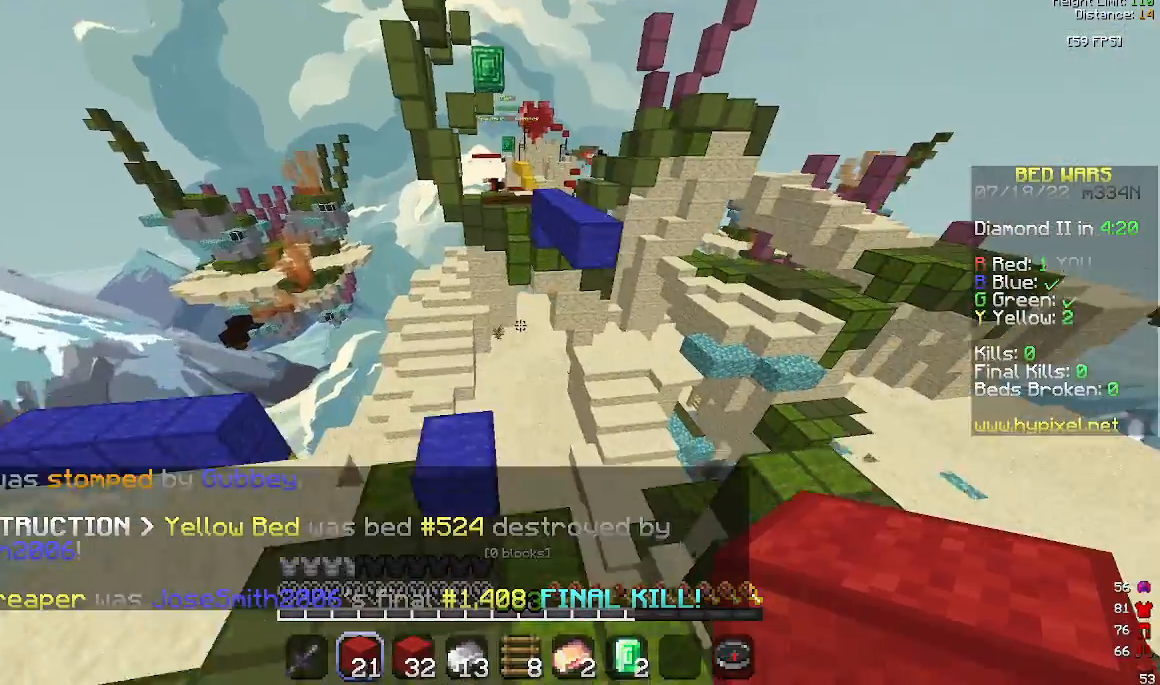
{"keys": ["space", "w"], "mouse": [], "events": [[300, "w", "up"], [400, "space", "down"], [433, "w", "down"]]}
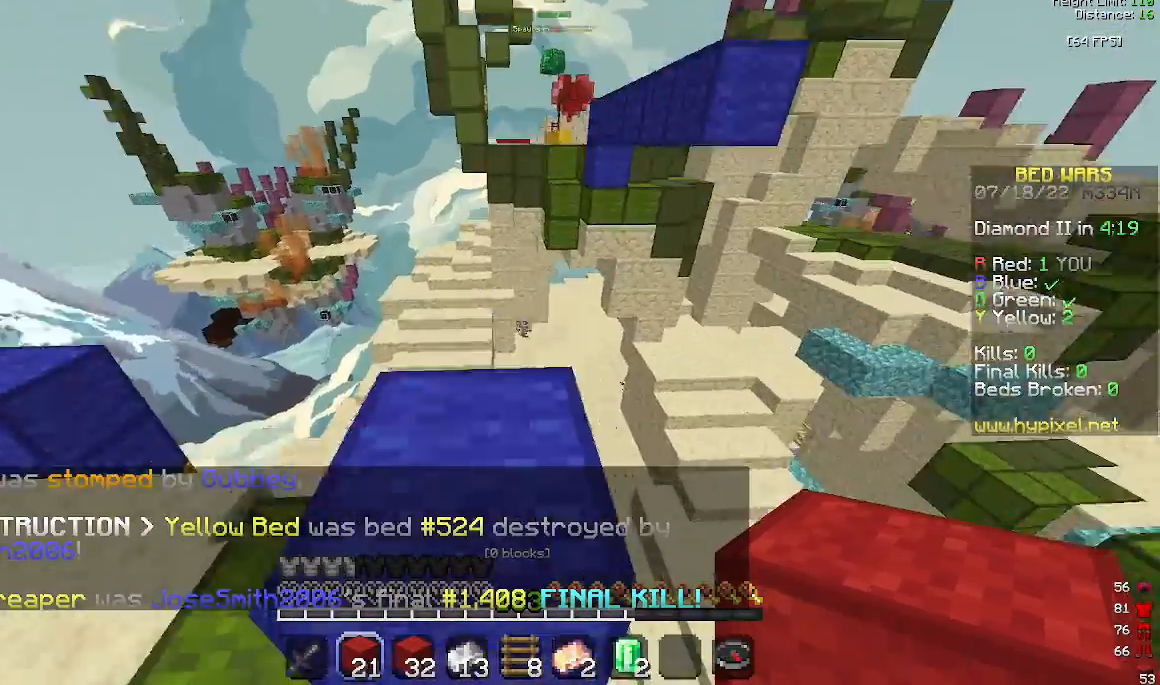
{"keys": ["w"], "mouse": [], "events": [[233, "space", "up"]]}